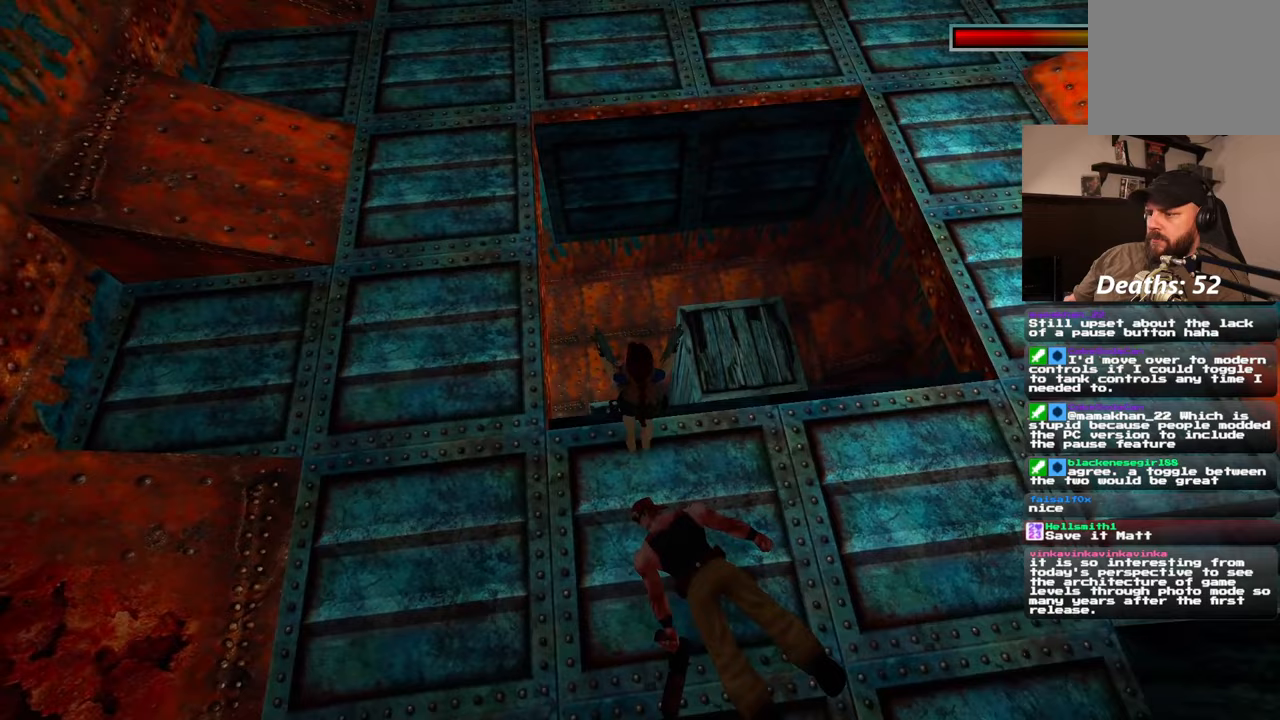
Gameplay with a controller (PlayStation layout); each line is a JSON object with the inputs held at the frame after it (dt_ms = milliseconds from this image to that frame). "events" lists button and stick changes between this image and that frame as [ms after this image, input, new state], when the widget could be followed in between. Not read: L2 L3 R1 R2 R3 right_stick.
{"dt_ms": 500, "buttons": [], "left_stick": "center", "events": [[100, "left_stick", "center"]]}
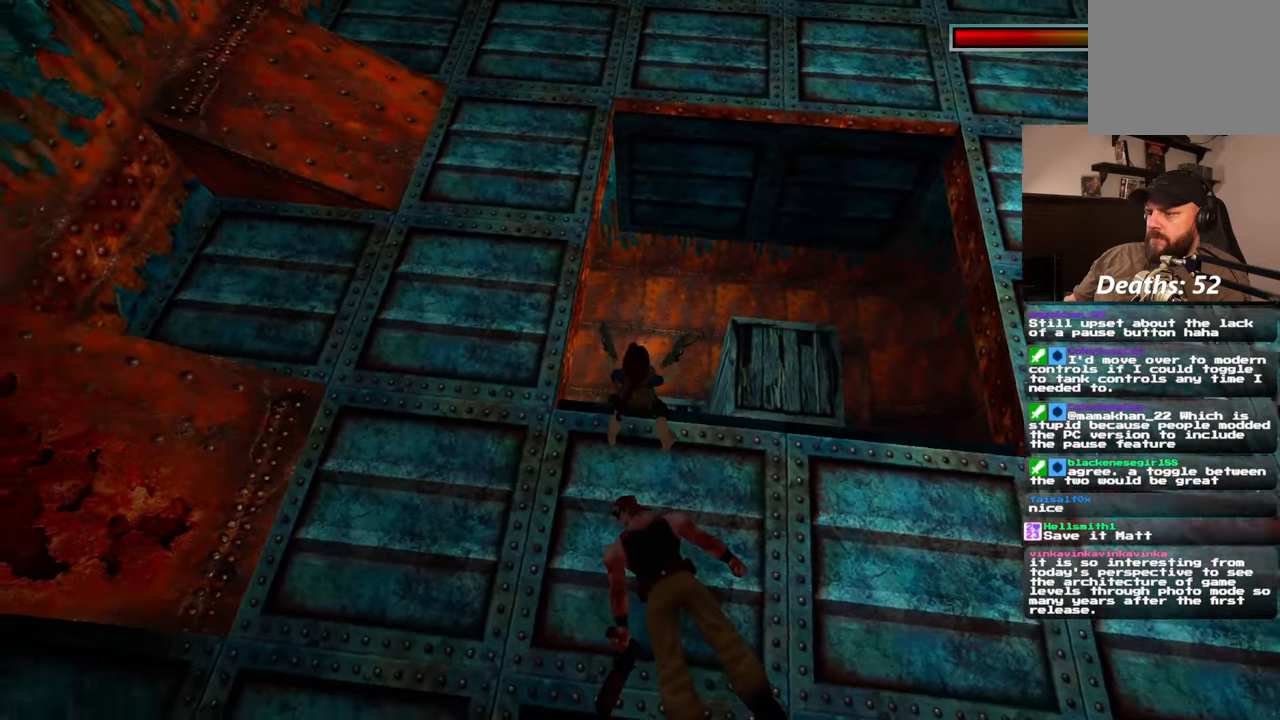
{"dt_ms": 500, "buttons": [], "left_stick": "down-right", "events": [[67, "left_stick", "down"], [317, "left_stick", "down-right"]]}
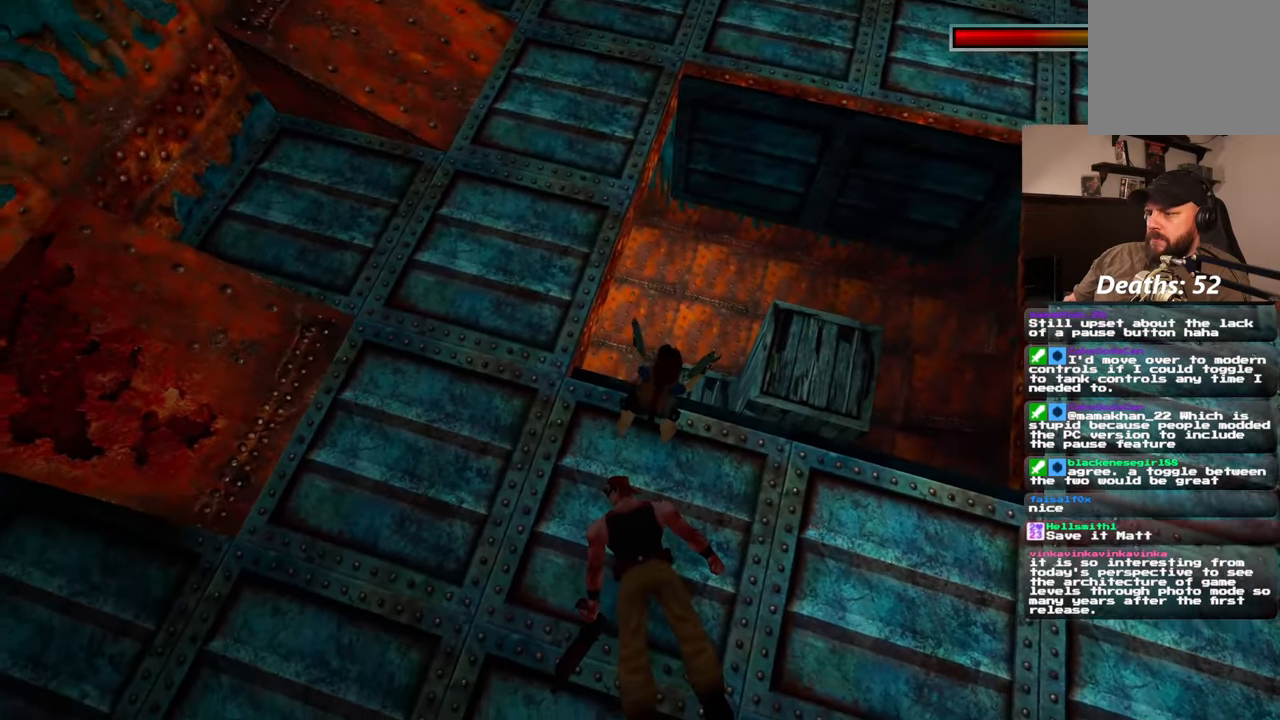
{"dt_ms": 500, "buttons": [], "left_stick": "down-right", "events": []}
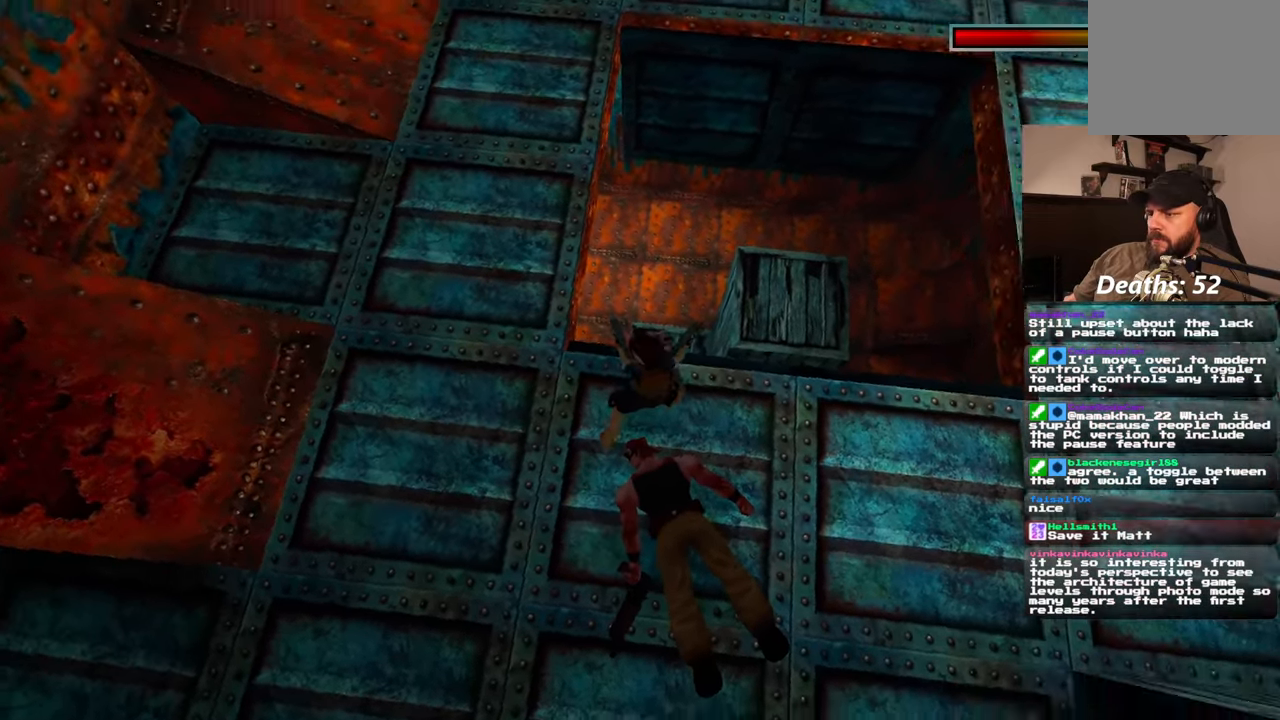
{"dt_ms": 500, "buttons": [], "left_stick": "right", "events": [[267, "left_stick", "right"]]}
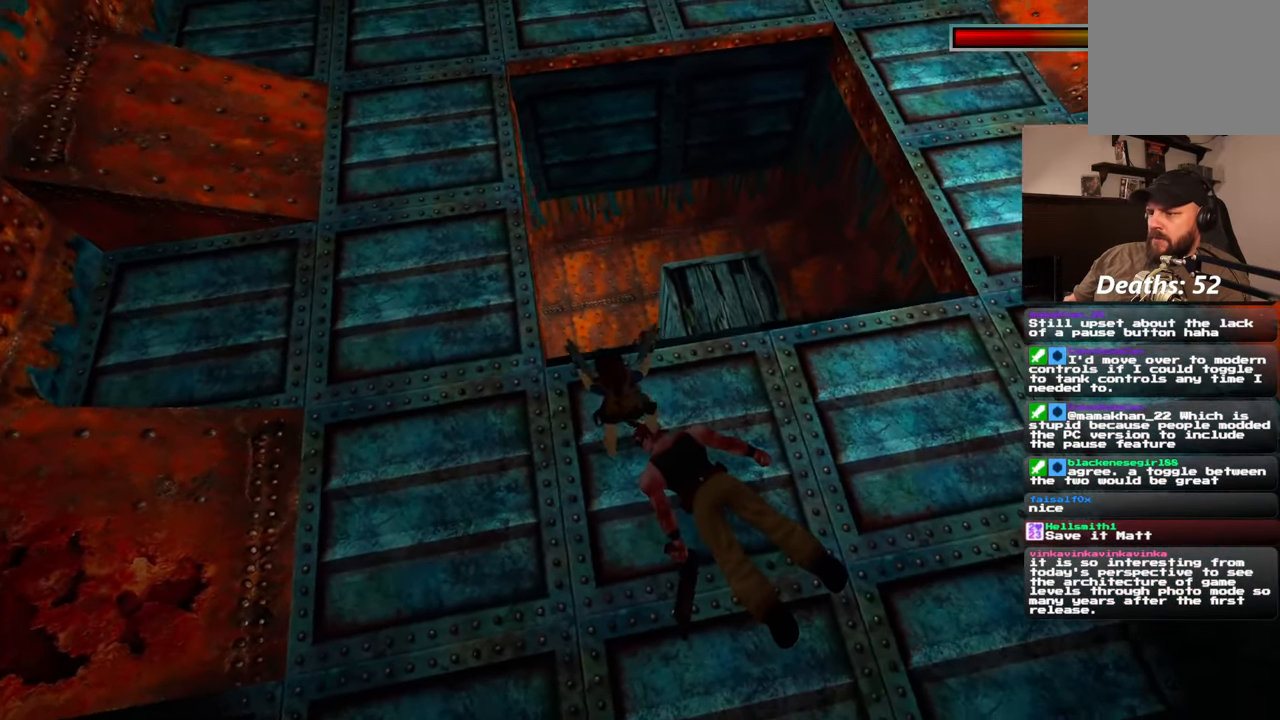
{"dt_ms": 500, "buttons": [], "left_stick": "right", "events": [[133, "left_stick", "down-right"], [400, "left_stick", "right"]]}
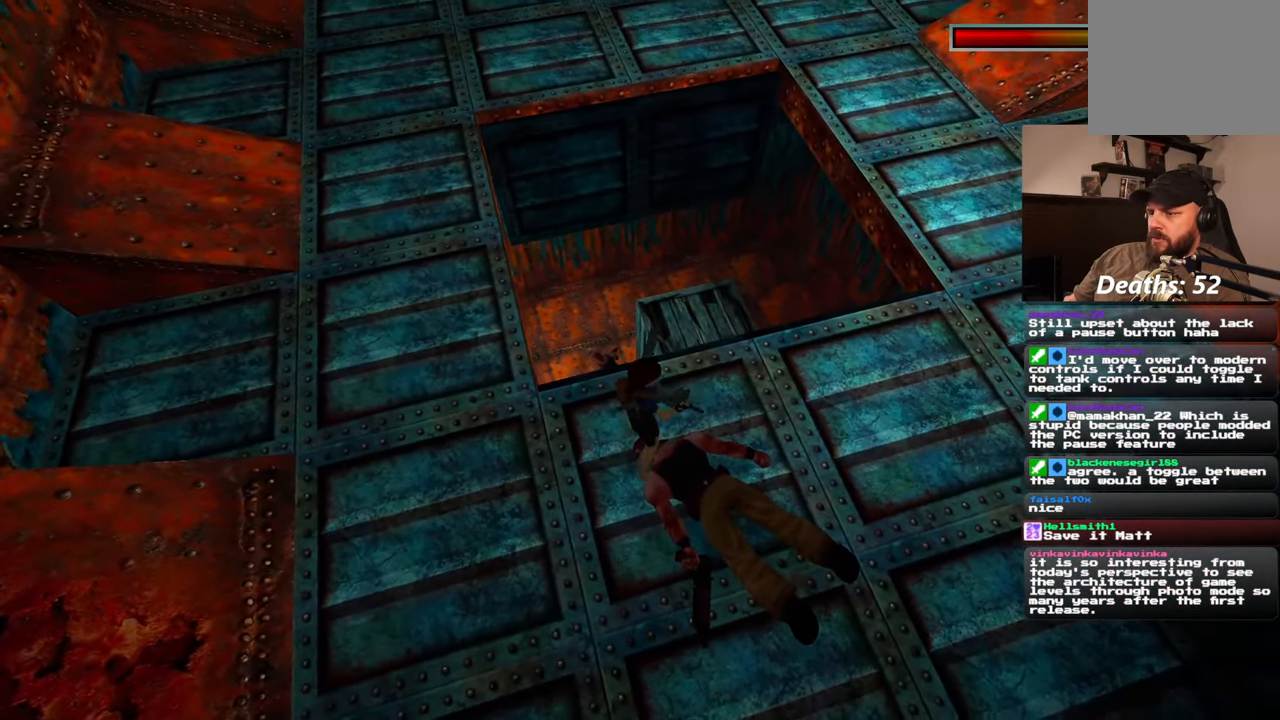
{"dt_ms": 500, "buttons": [], "left_stick": "right", "events": []}
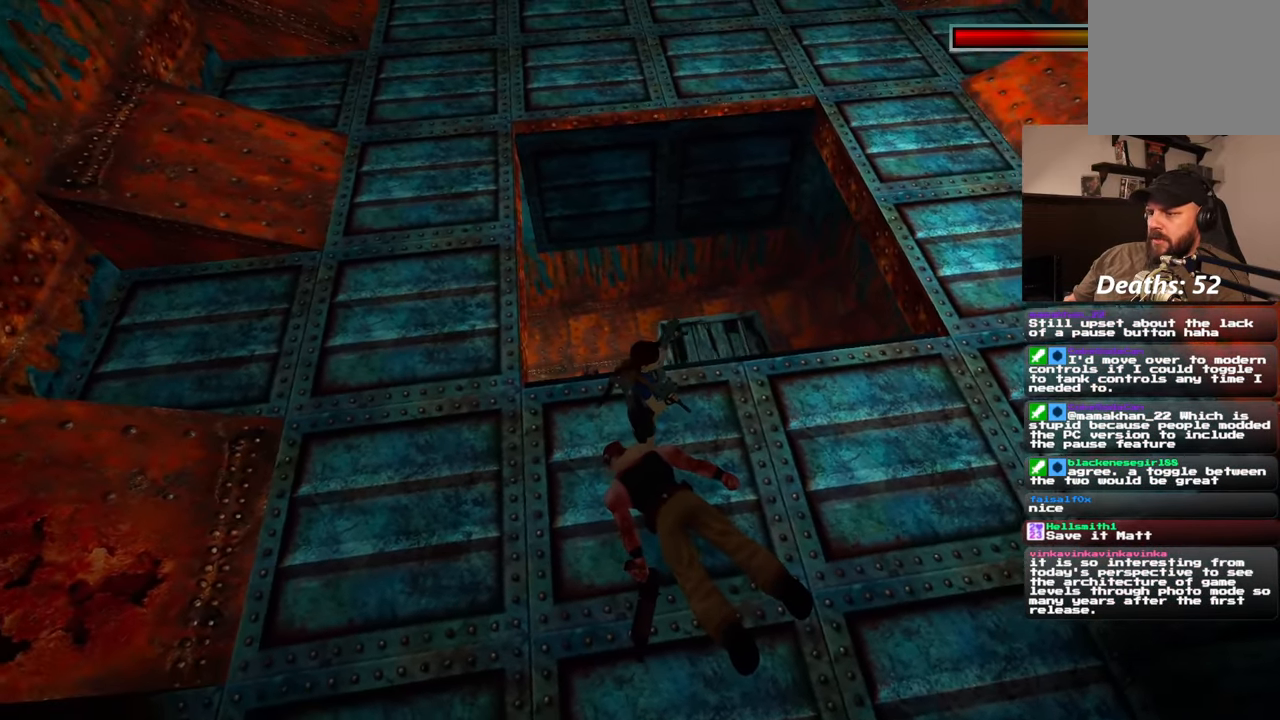
{"dt_ms": 500, "buttons": [], "left_stick": "down-right", "events": [[83, "left_stick", "down-right"]]}
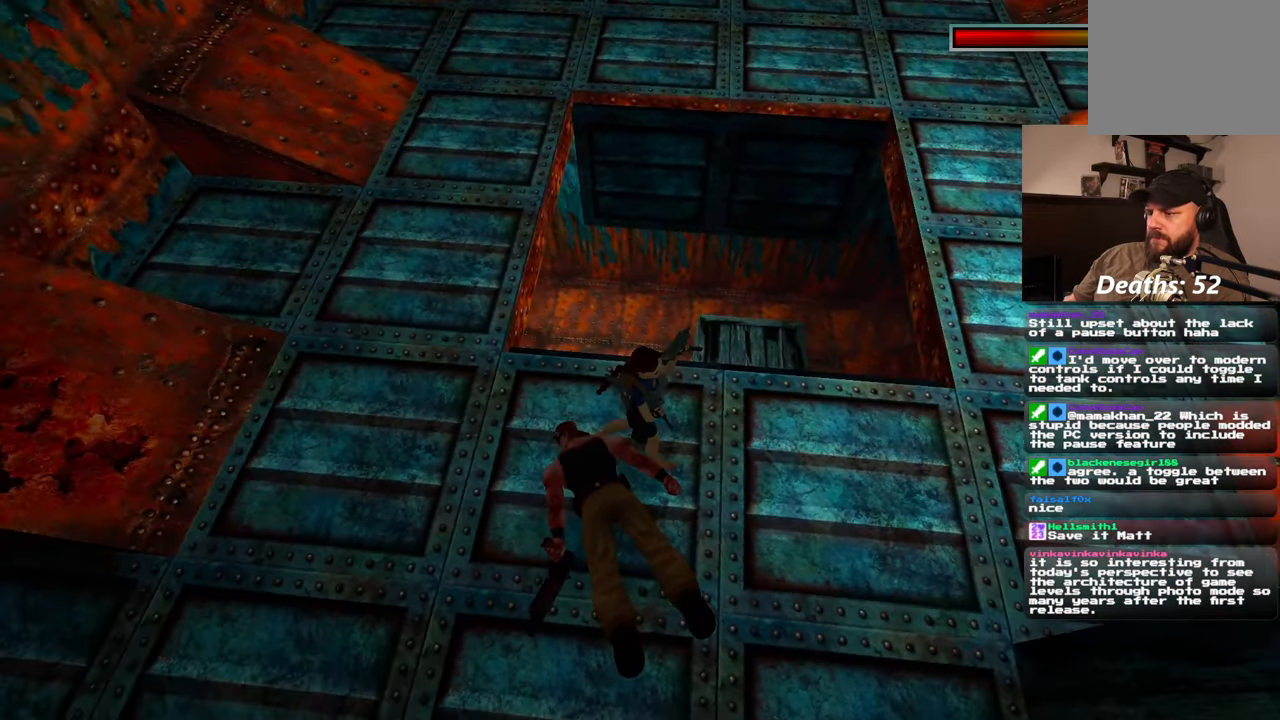
{"dt_ms": 500, "buttons": [], "left_stick": "down-right", "events": []}
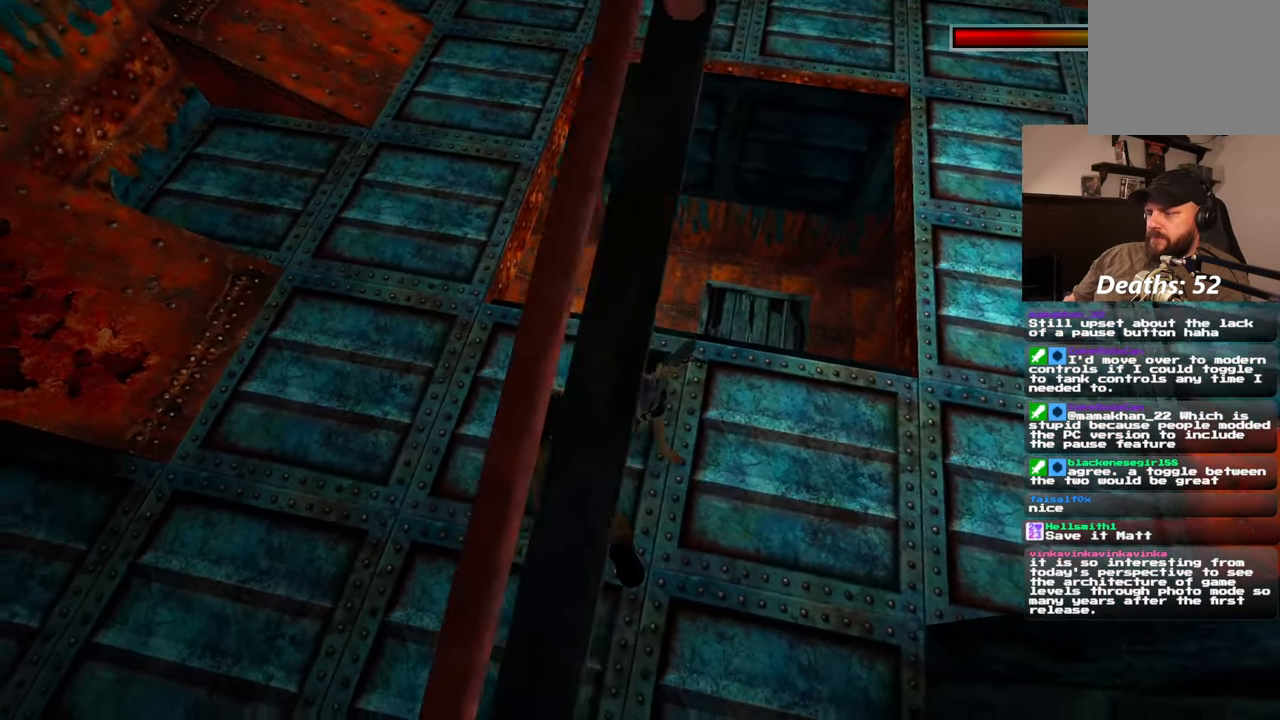
{"dt_ms": 500, "buttons": [], "left_stick": "down-right", "events": []}
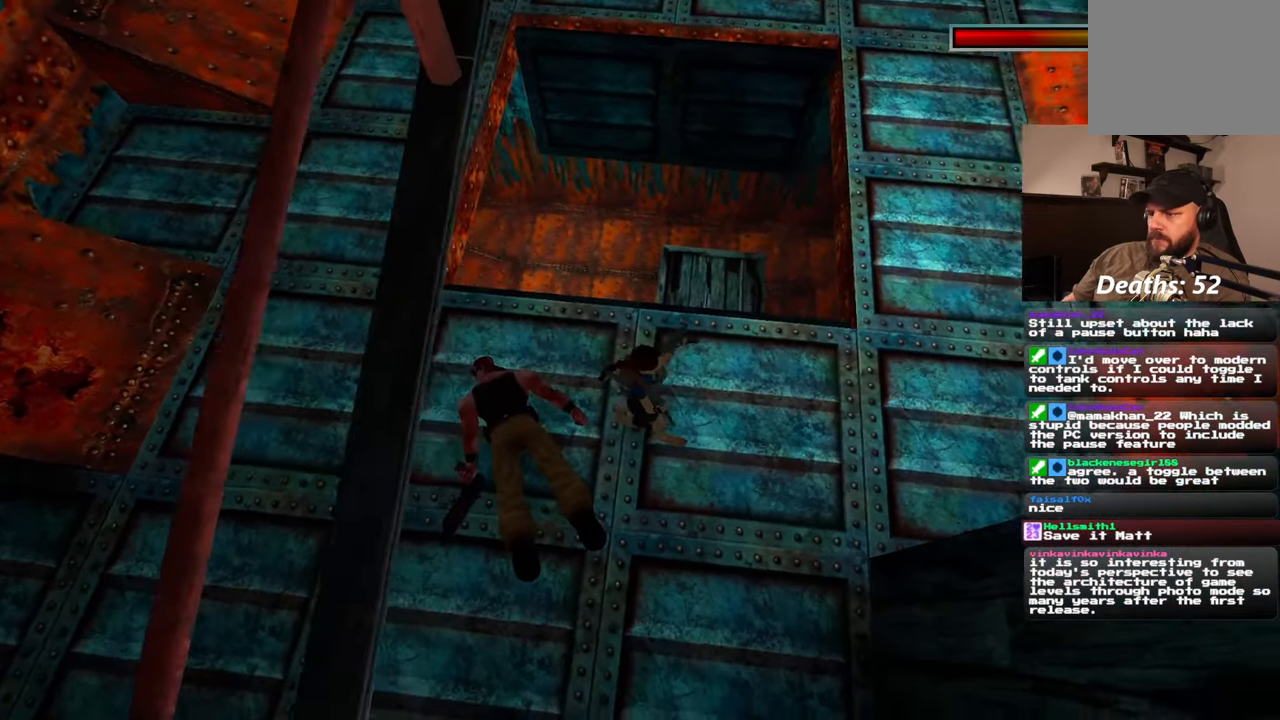
{"dt_ms": 500, "buttons": [], "left_stick": "right", "events": [[433, "left_stick", "right"]]}
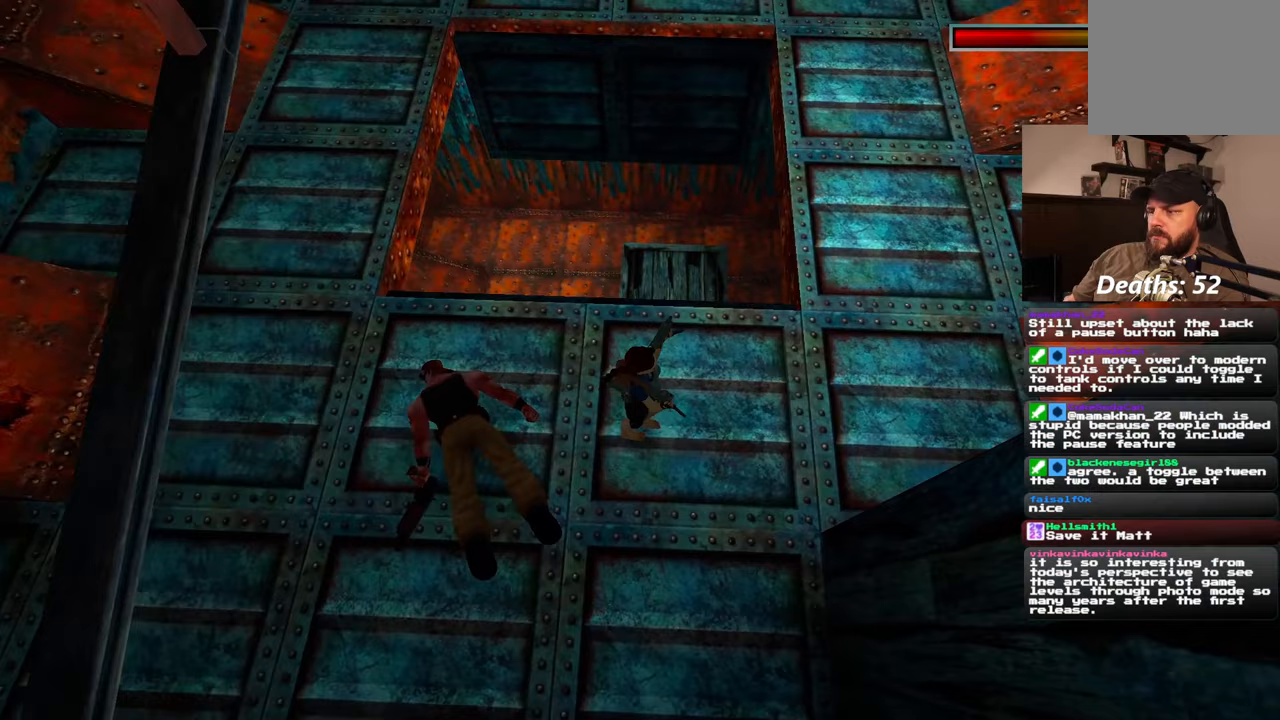
{"dt_ms": 500, "buttons": [], "left_stick": "right", "events": []}
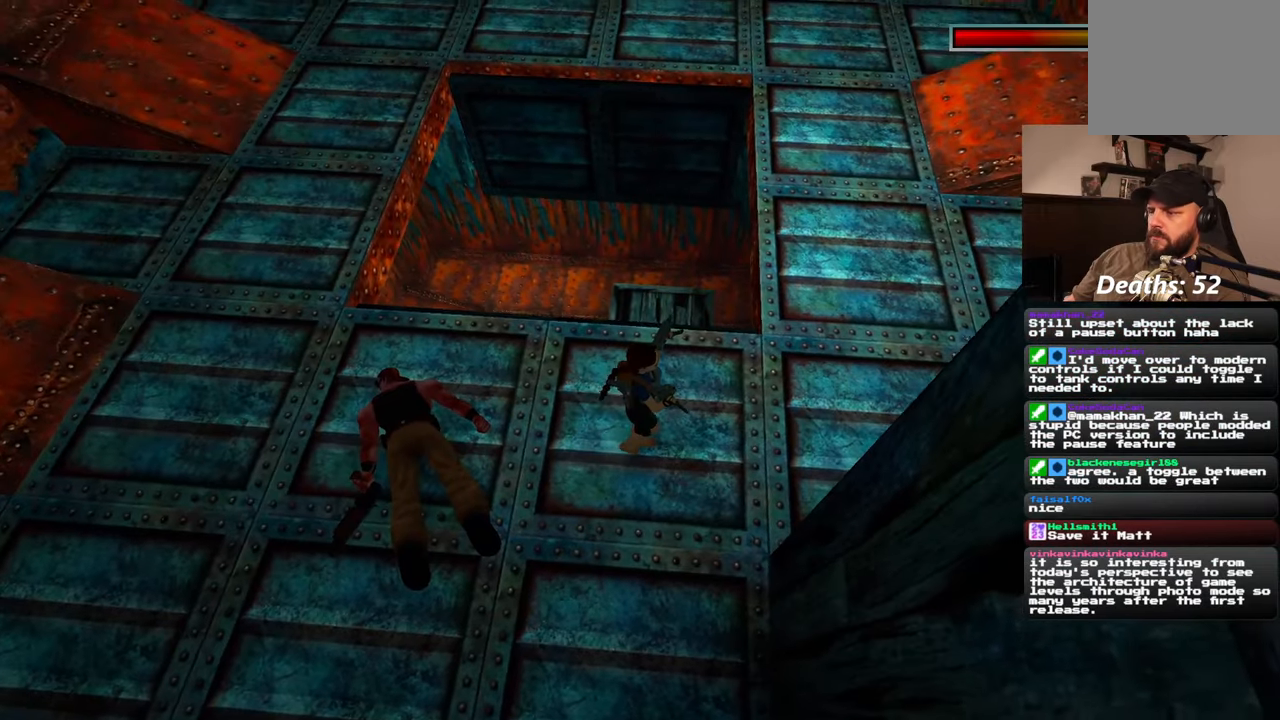
{"dt_ms": 500, "buttons": [], "left_stick": "right", "events": []}
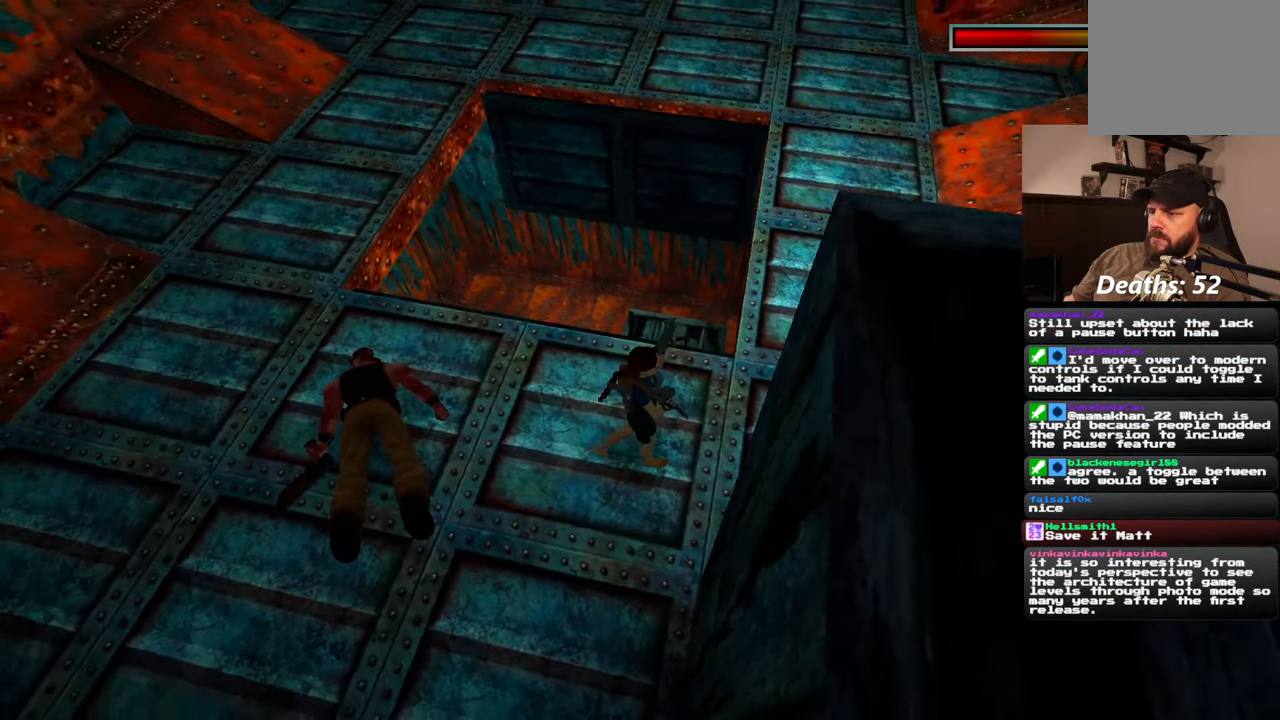
{"dt_ms": 1000, "buttons": [], "left_stick": "up-right", "events": [[250, "left_stick", "down-right"], [417, "left_stick", "right"], [583, "left_stick", "up-right"]]}
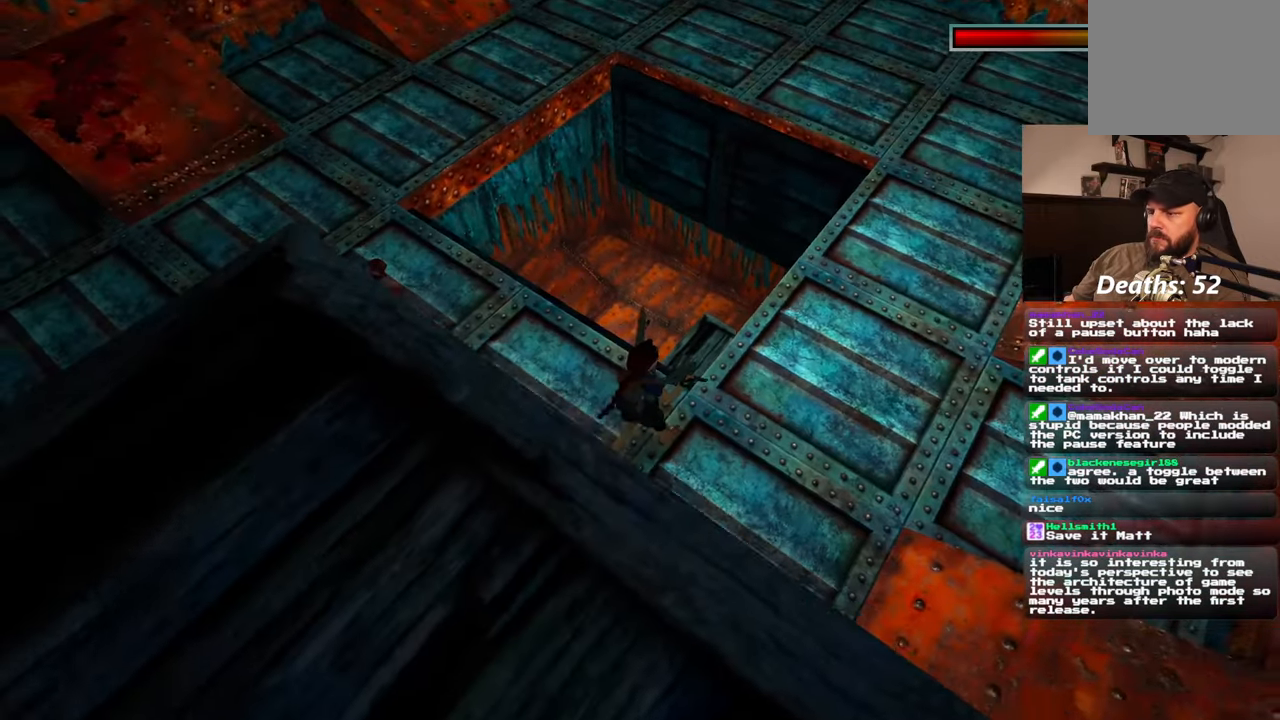
{"dt_ms": 500, "buttons": [], "left_stick": "up", "events": [[300, "left_stick", "up"]]}
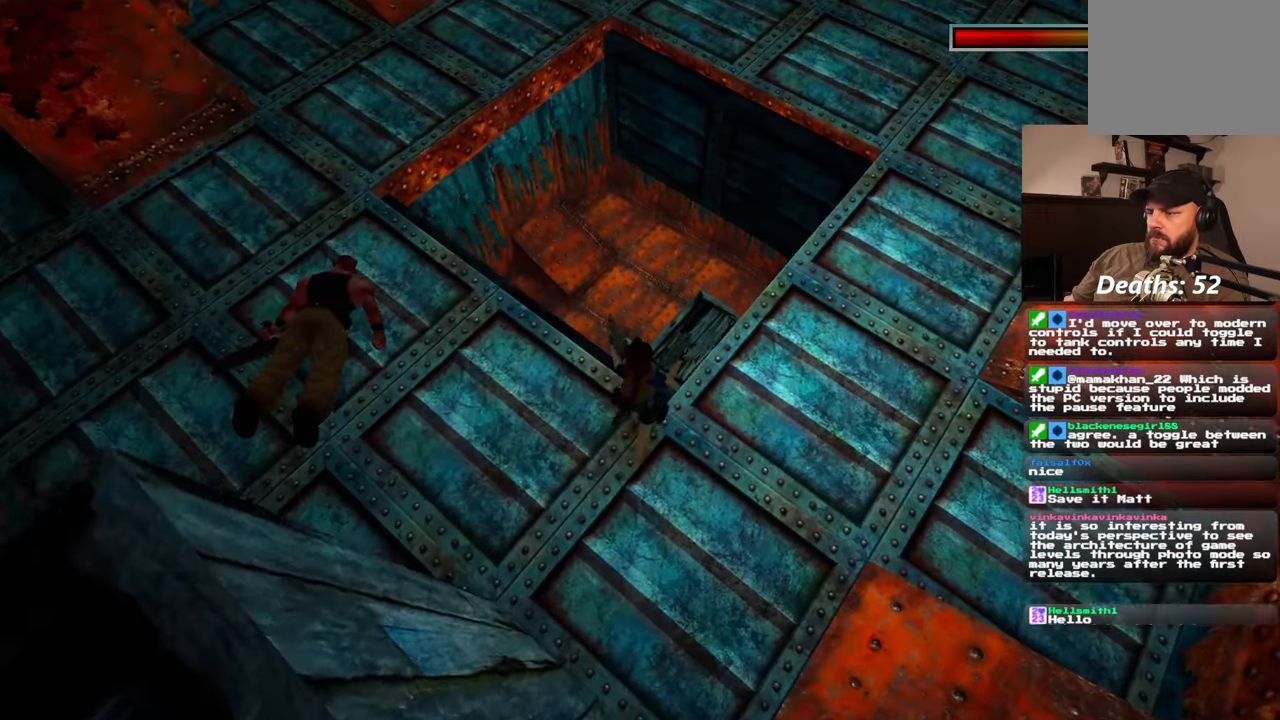
{"dt_ms": 500, "buttons": [], "left_stick": "center", "events": [[167, "left_stick", "center"]]}
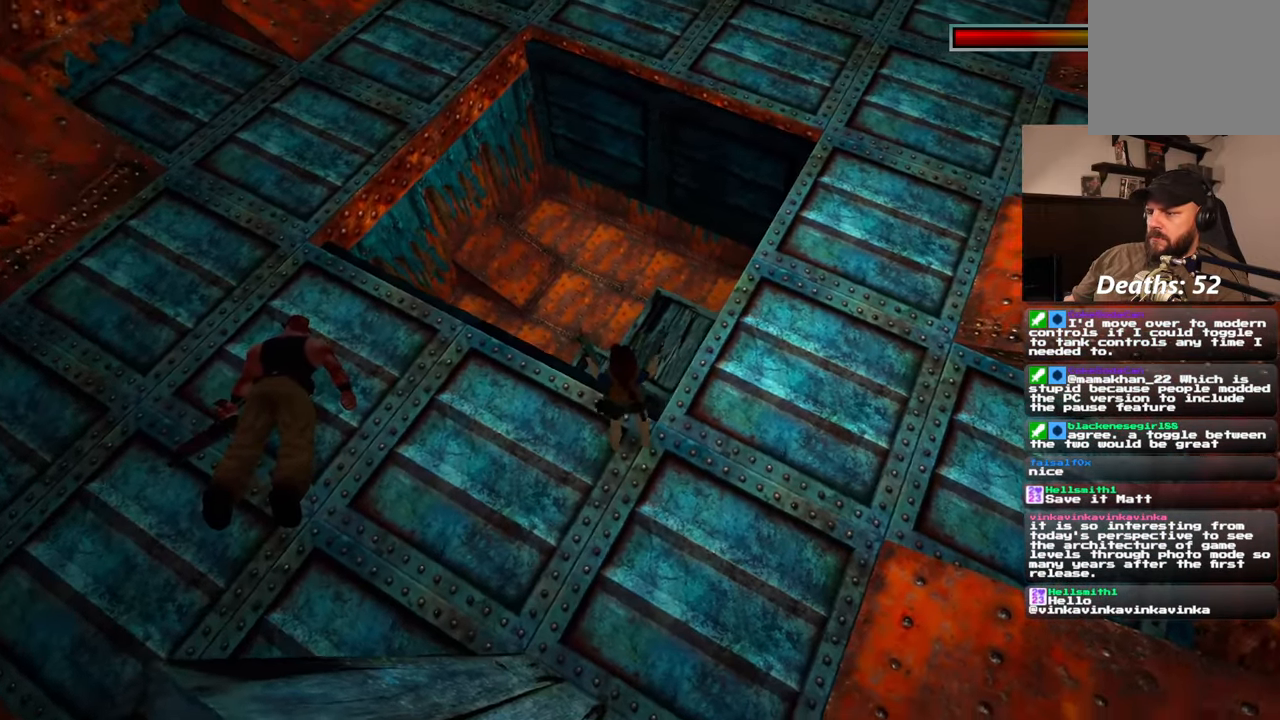
{"dt_ms": 500, "buttons": [], "left_stick": "center", "events": []}
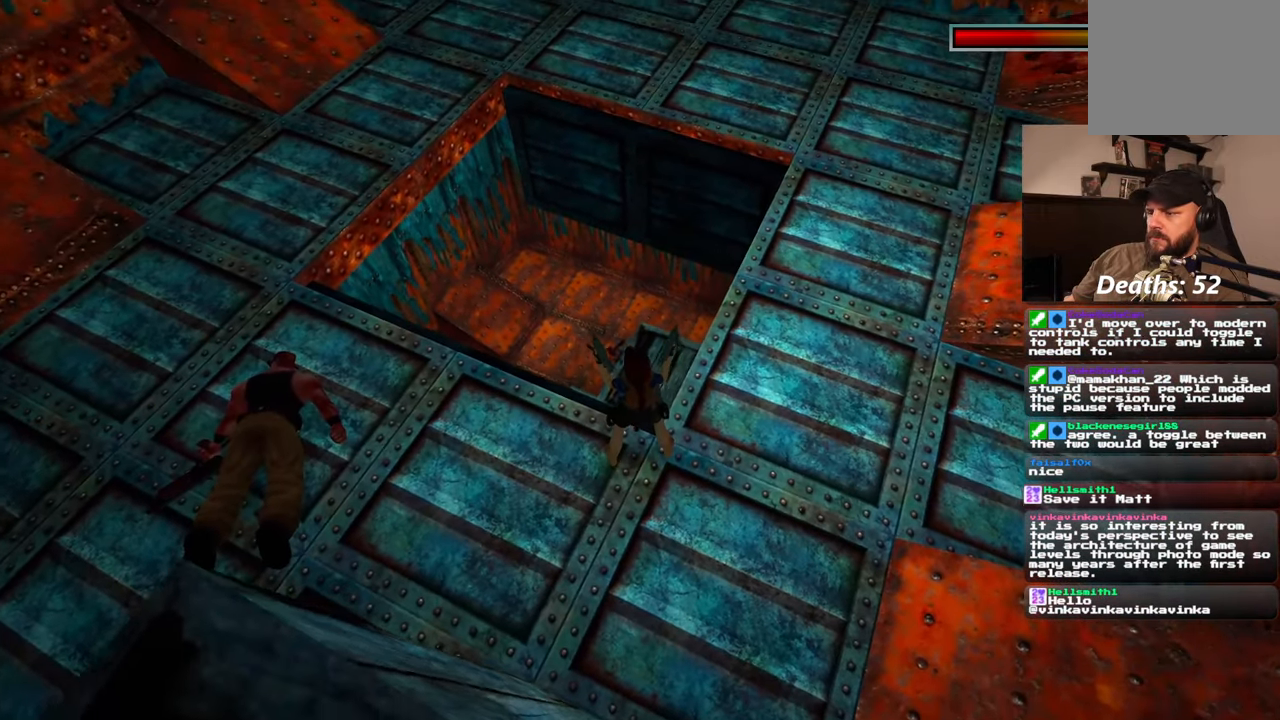
{"dt_ms": 500, "buttons": [], "left_stick": "center", "events": []}
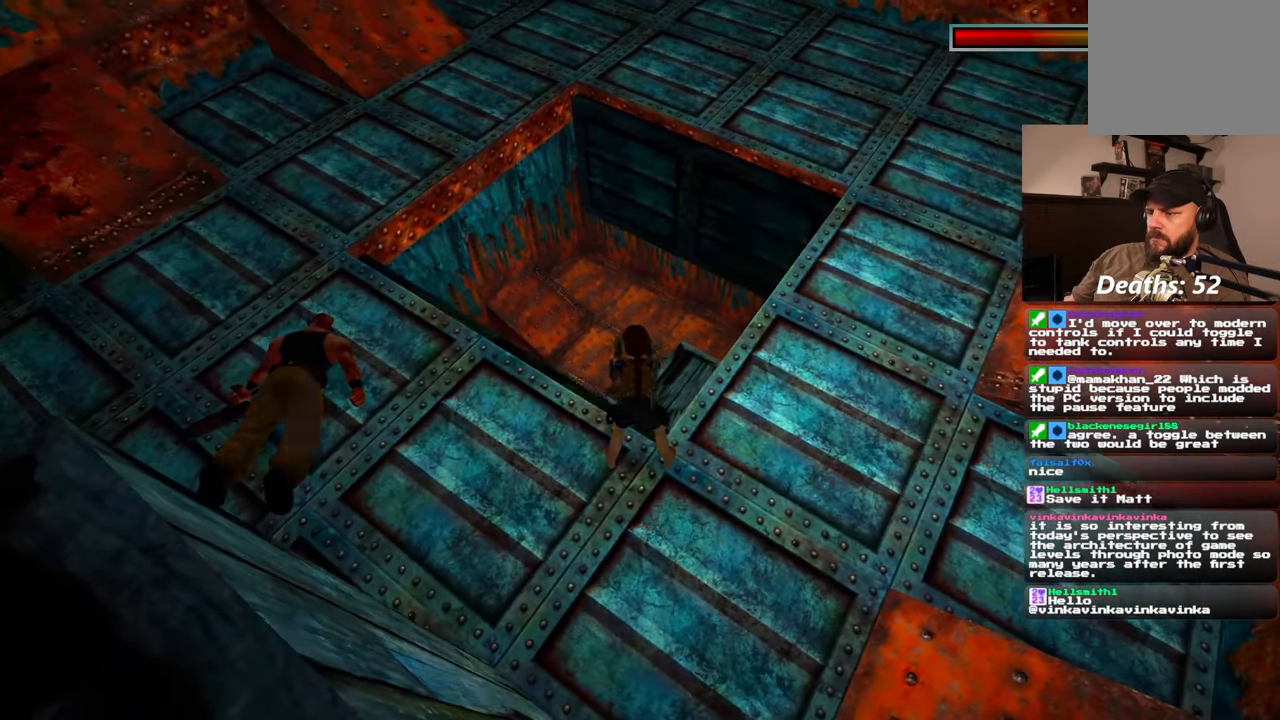
{"dt_ms": 500, "buttons": [], "left_stick": "center"}
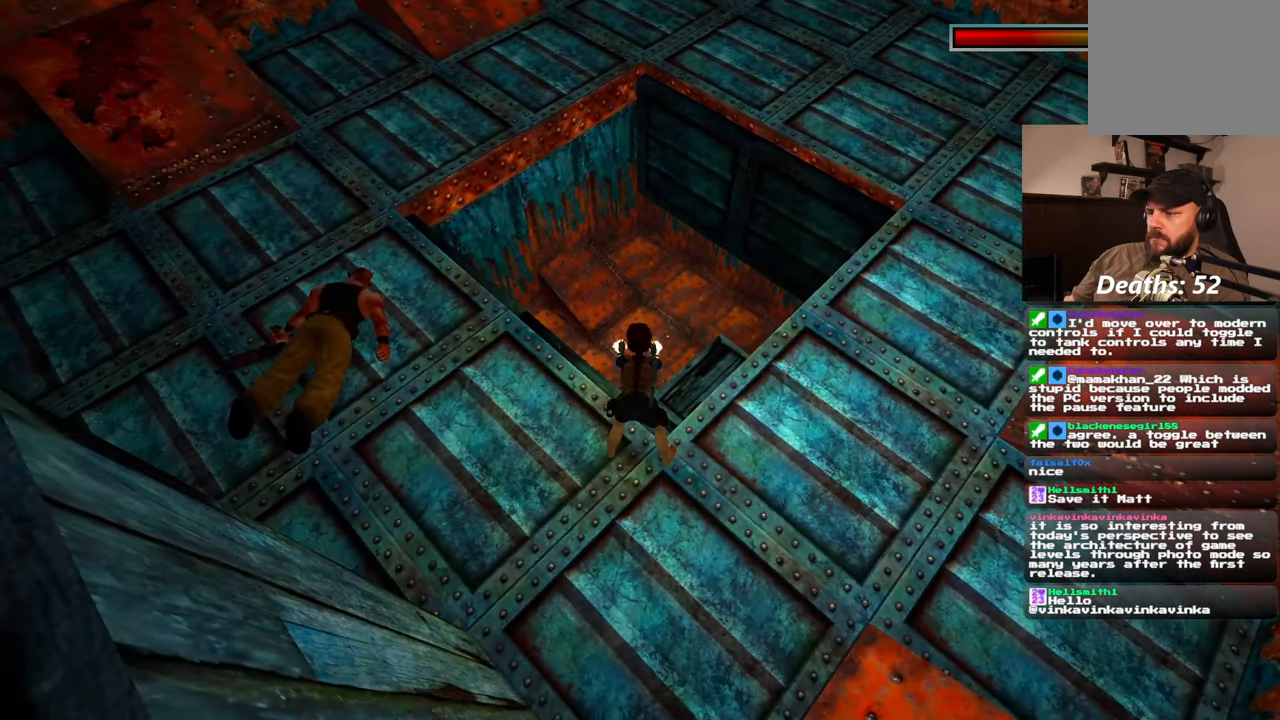
{"dt_ms": 500, "buttons": [], "left_stick": "center", "events": []}
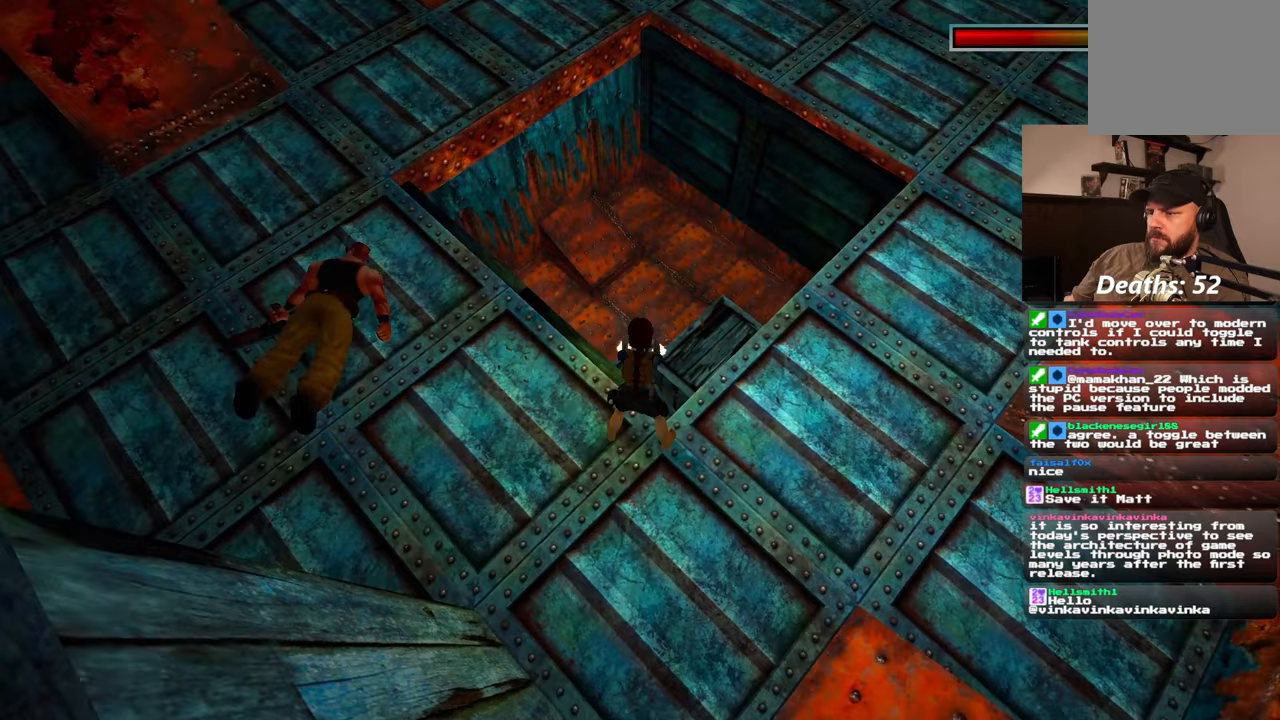
{"dt_ms": 500, "buttons": [], "left_stick": "center", "events": []}
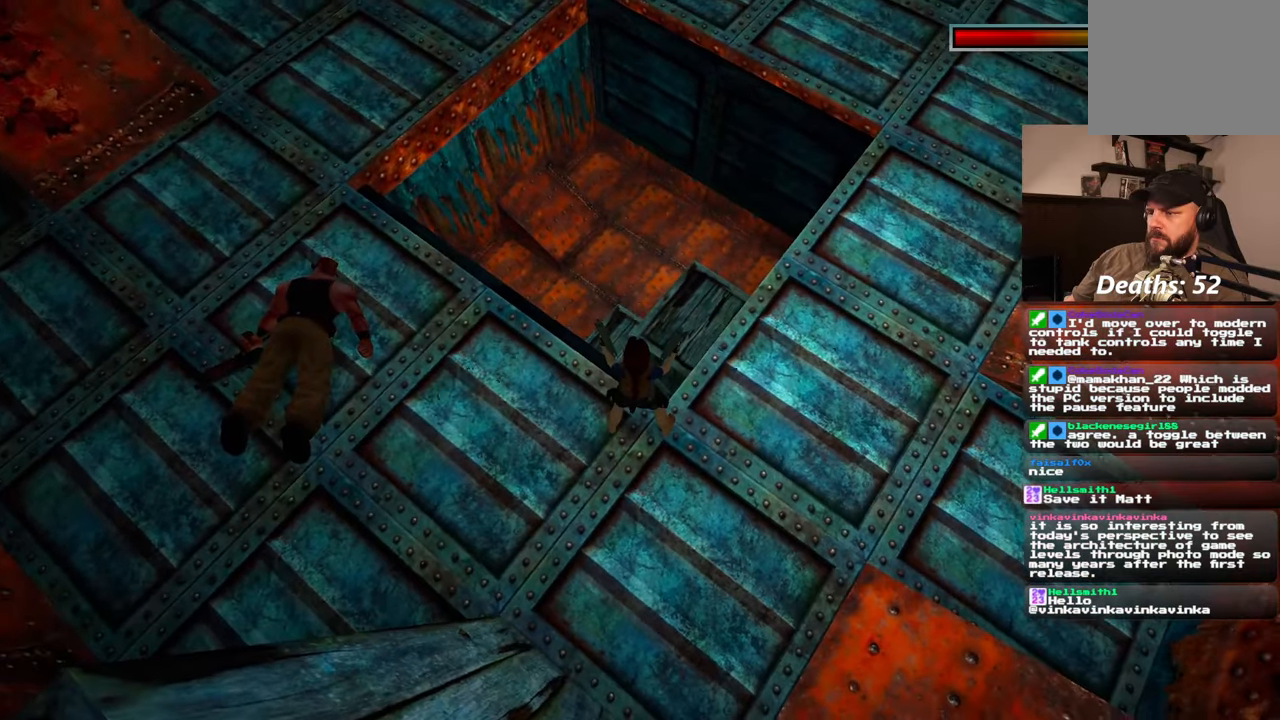
{"dt_ms": 500, "buttons": [], "left_stick": "center", "events": []}
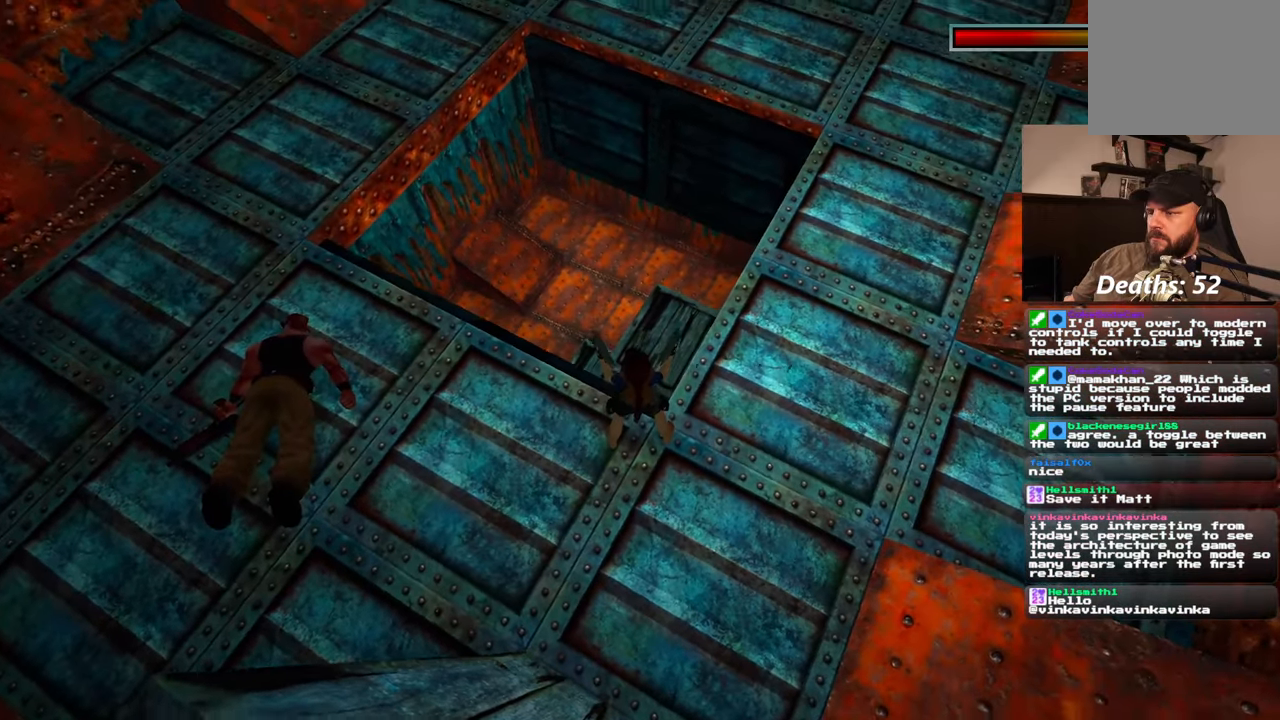
{"dt_ms": 500, "buttons": [], "left_stick": "center", "events": []}
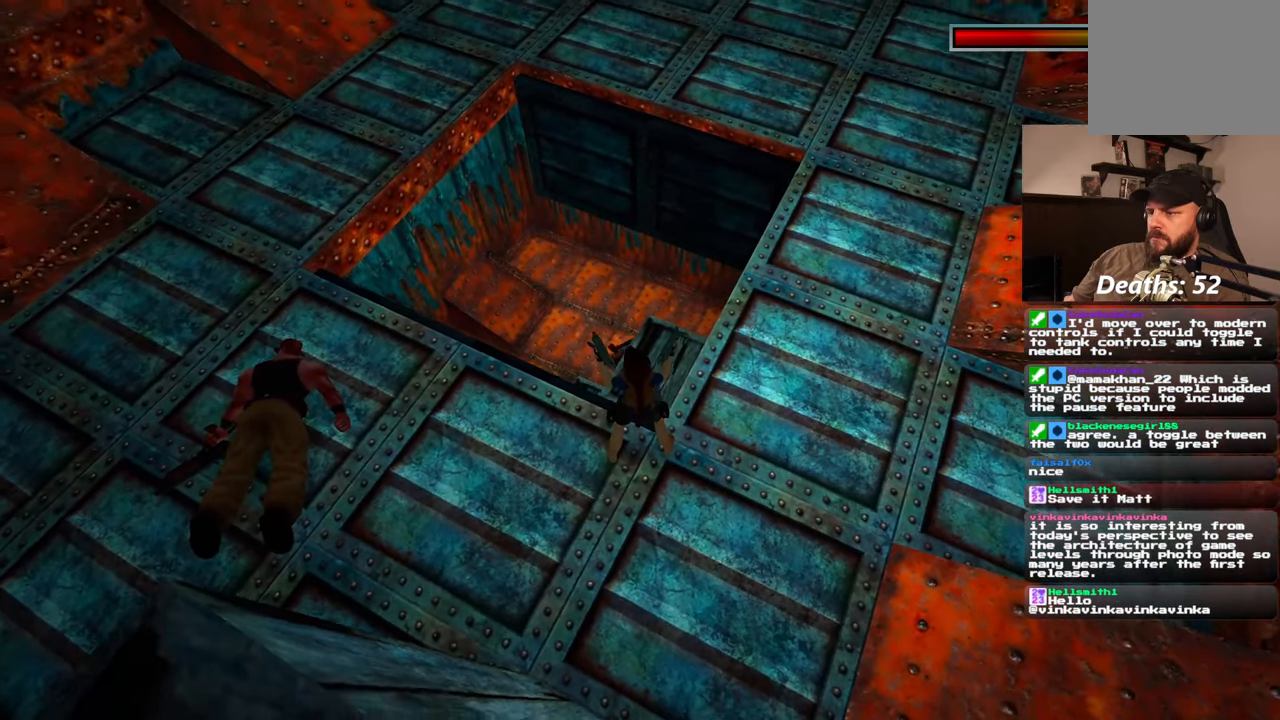
{"dt_ms": 500, "buttons": [], "left_stick": "center", "events": []}
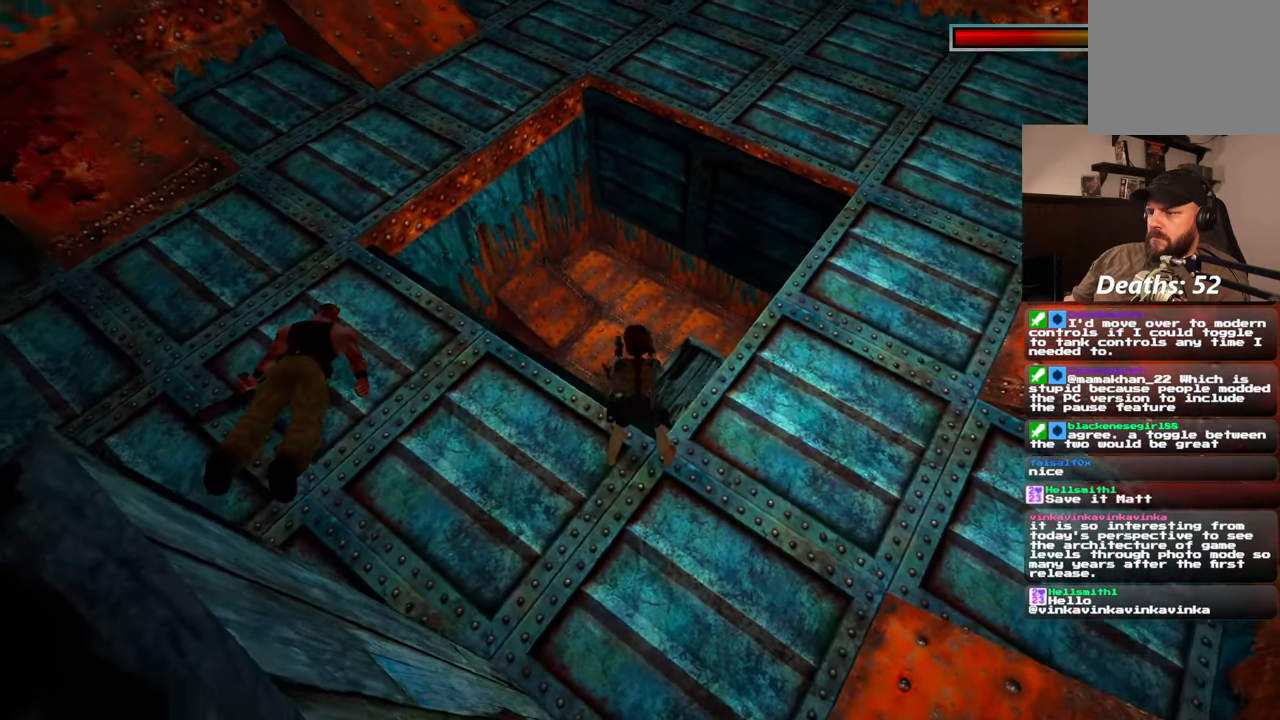
{"dt_ms": 500, "buttons": [], "left_stick": "center", "events": []}
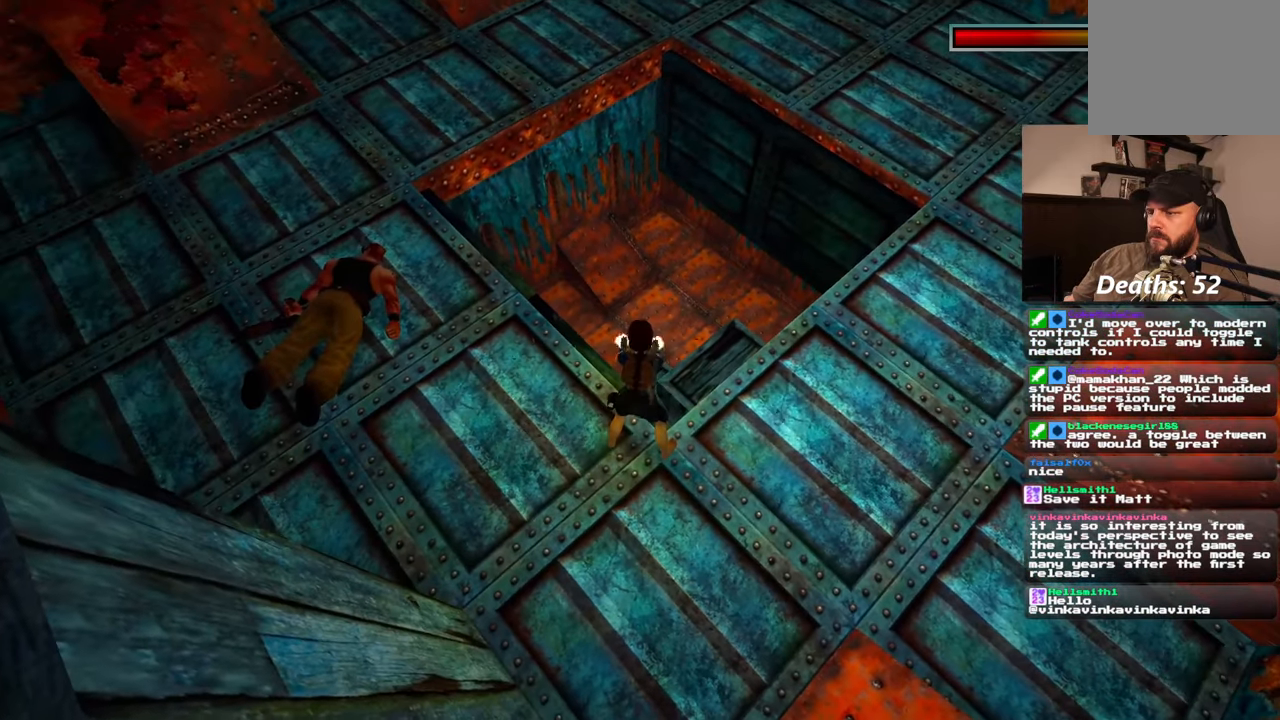
{"dt_ms": 500, "buttons": [], "left_stick": "center", "events": []}
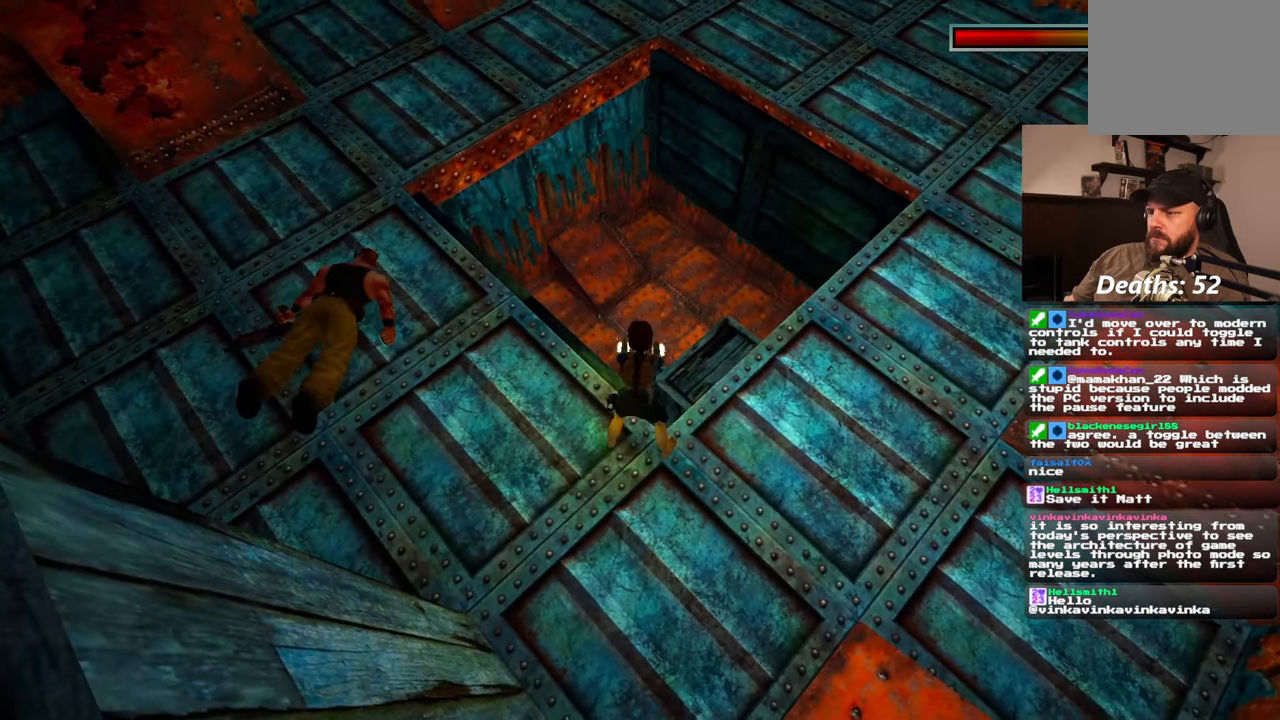
{"dt_ms": 500, "buttons": [], "left_stick": "down", "events": [[483, "left_stick", "down"]]}
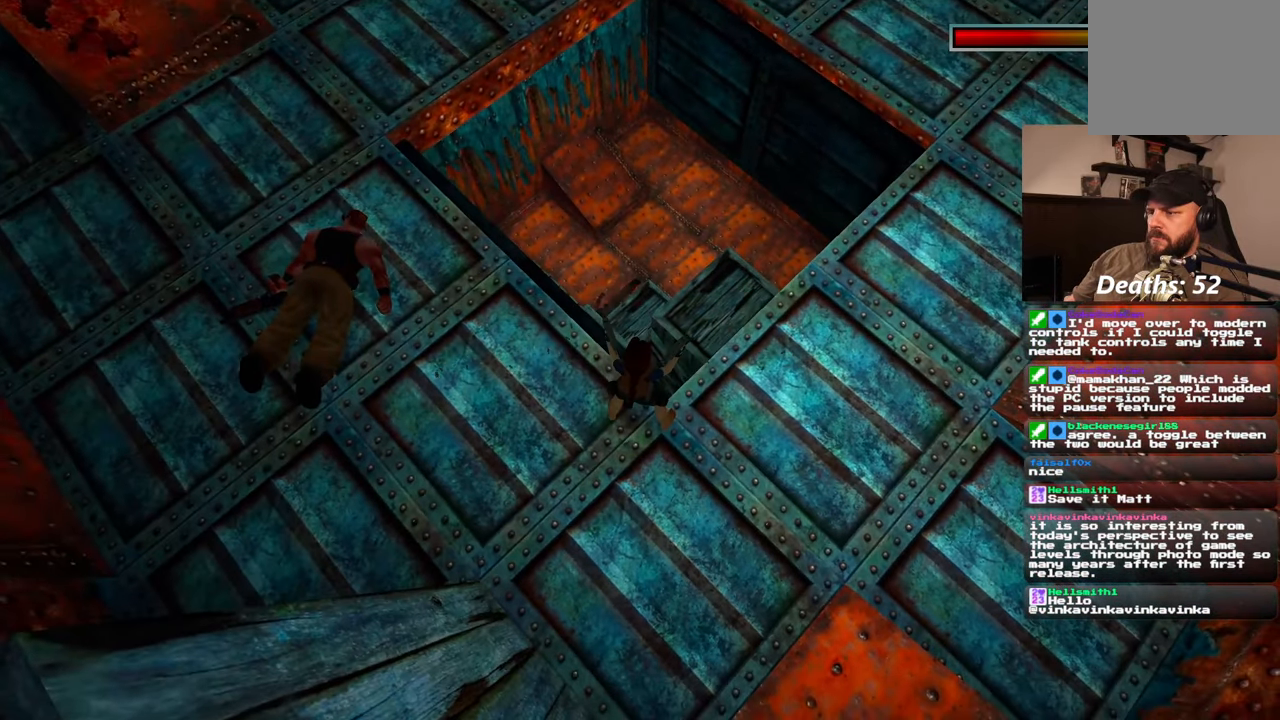
{"dt_ms": 500, "buttons": [], "left_stick": "right", "events": [[283, "left_stick", "down-right"], [467, "left_stick", "right"]]}
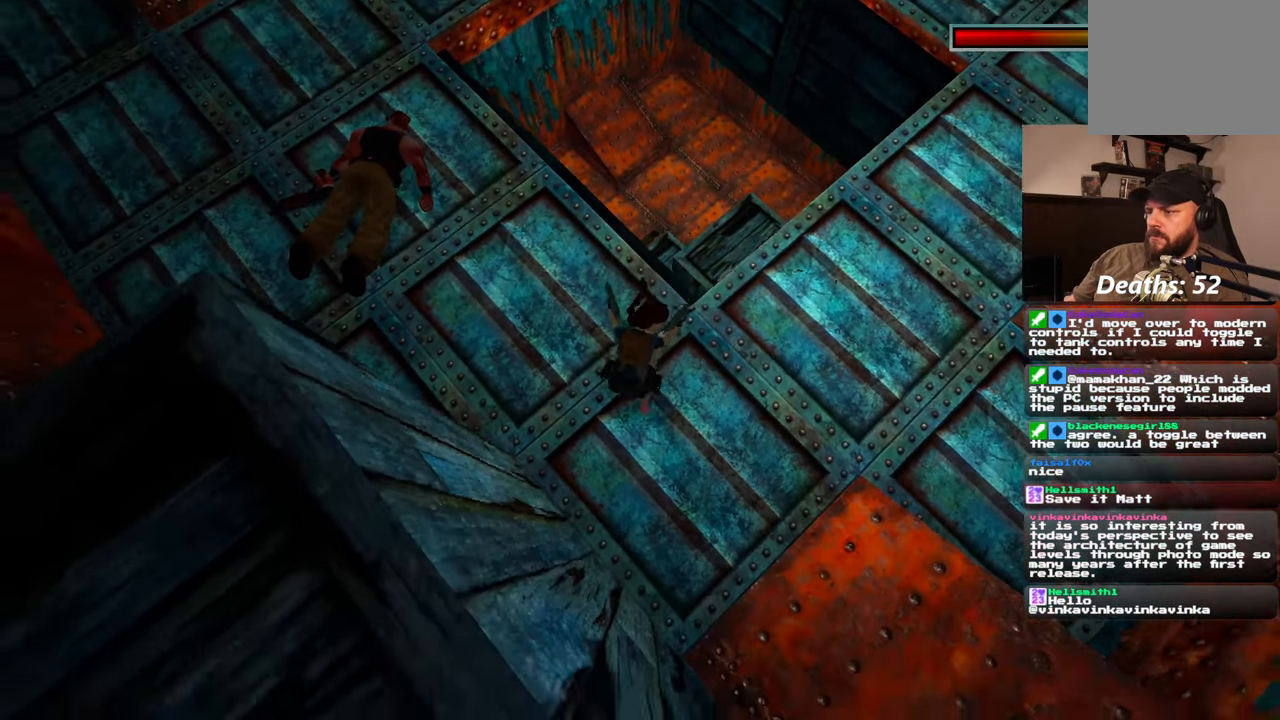
{"dt_ms": 1000, "buttons": [], "left_stick": "up", "events": [[83, "left_stick", "up-right"], [617, "left_stick", "up"], [717, "left_stick", "up-right"], [967, "left_stick", "up"]]}
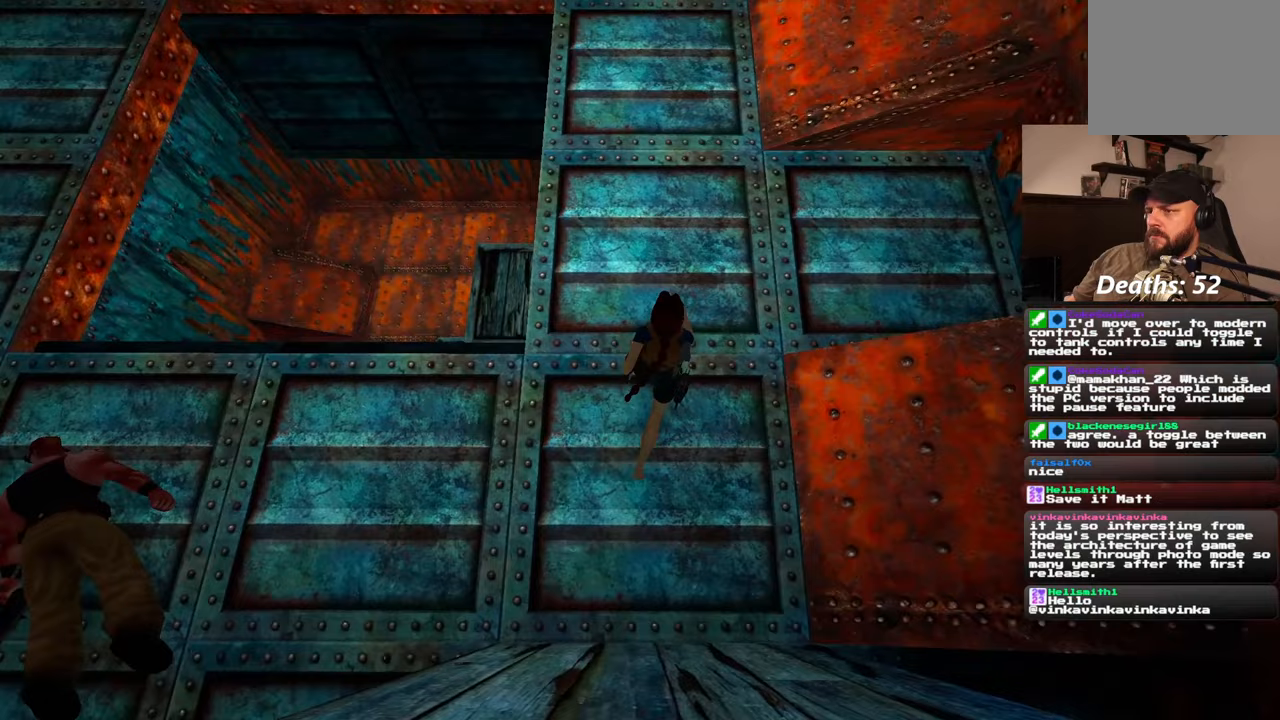
{"dt_ms": 500, "buttons": [], "left_stick": "up", "events": []}
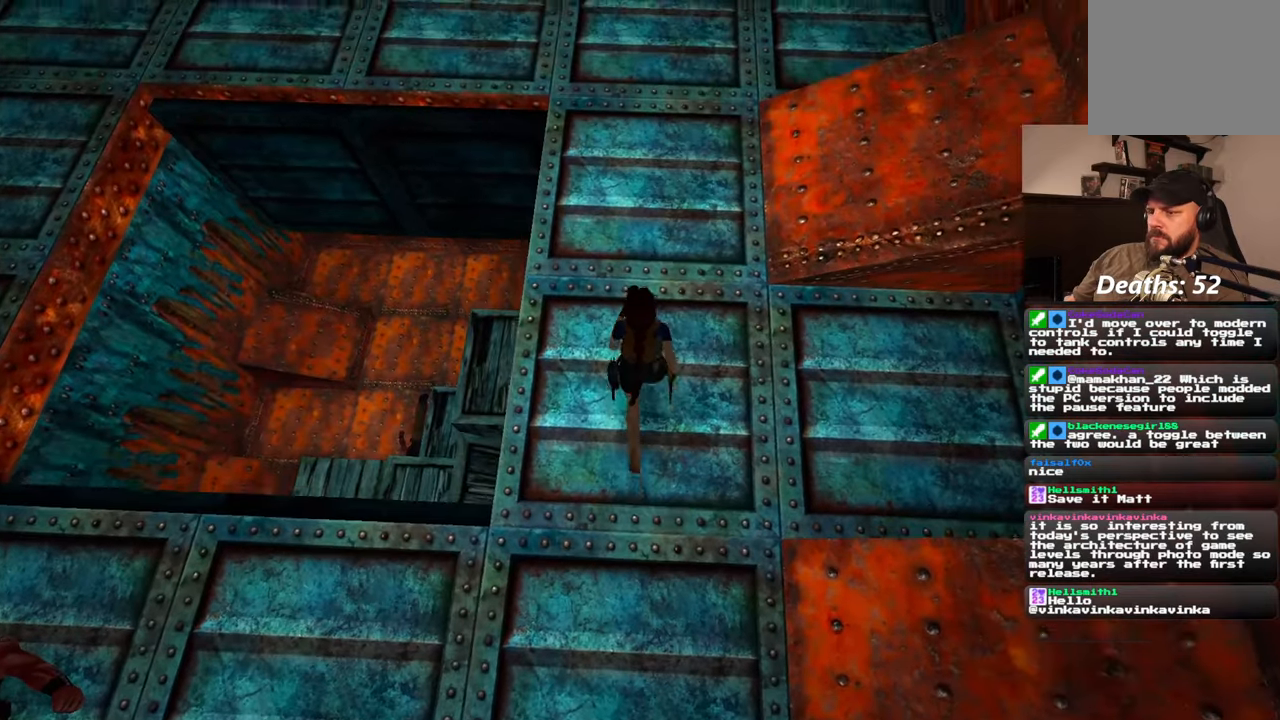
{"dt_ms": 500, "buttons": [], "left_stick": "up-right", "events": [[350, "left_stick", "up-right"]]}